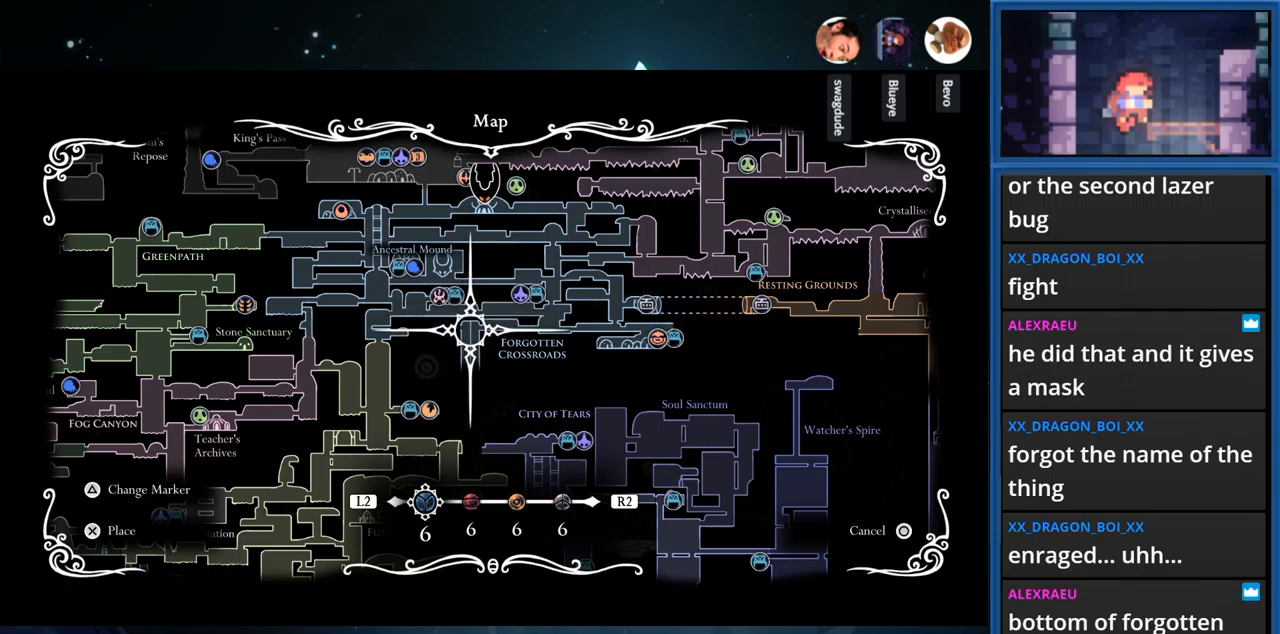
Gameplay with a controller (PlayStation layout); each line is a JSON object with the inputs held at the frame after it. "events" lists button and stick changes between this image and that frame as [ms after this image, input, new state], when the widget could be followed in between. Not read: L3 R3 left_stick.
{"buttons": [], "right_stick": "center", "events": []}
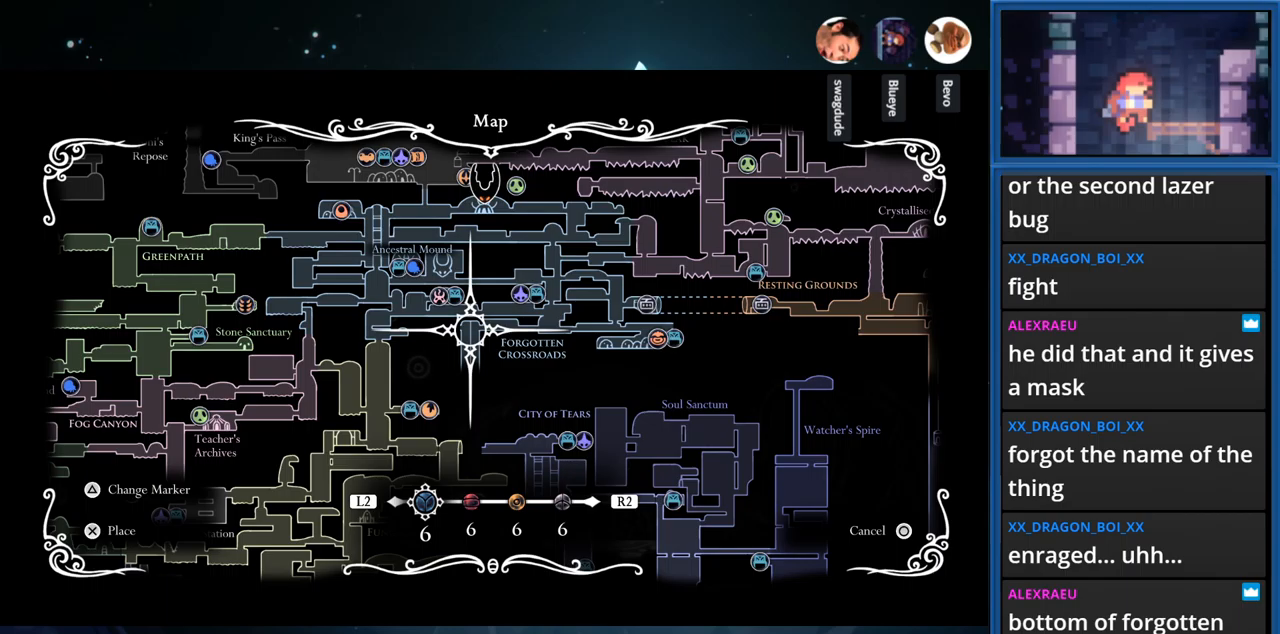
{"buttons": [], "right_stick": "center", "events": [[167, "CIRCLE", "down"], [284, "CIRCLE", "up"]]}
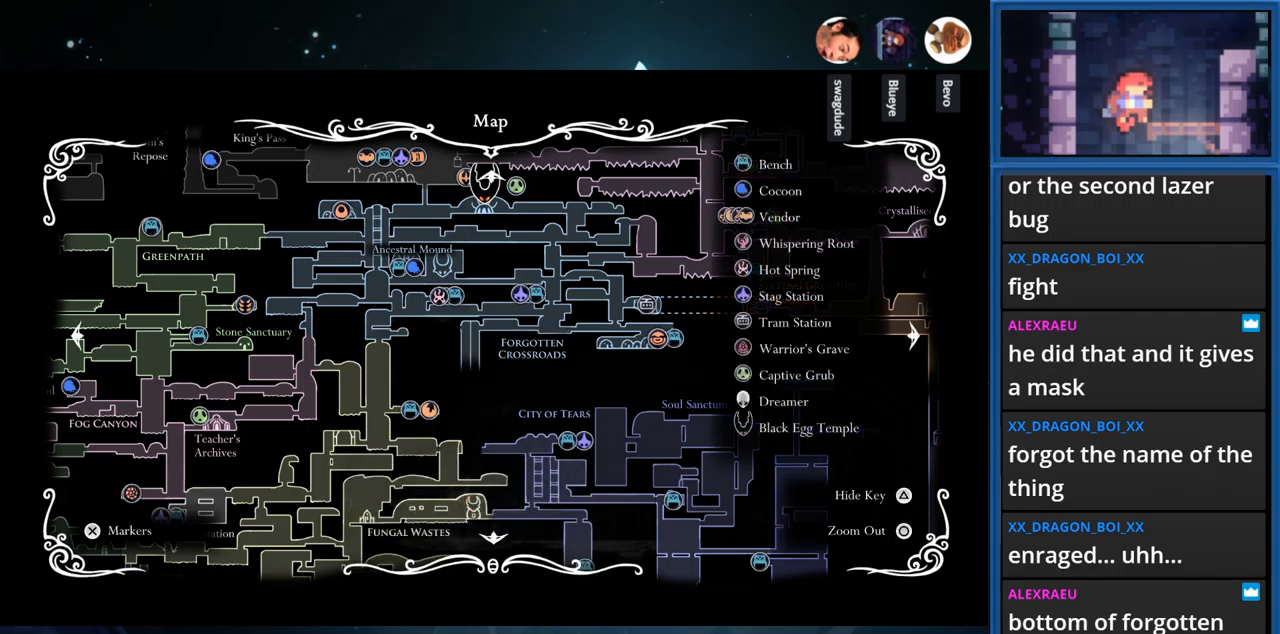
{"buttons": [], "right_stick": "center", "events": []}
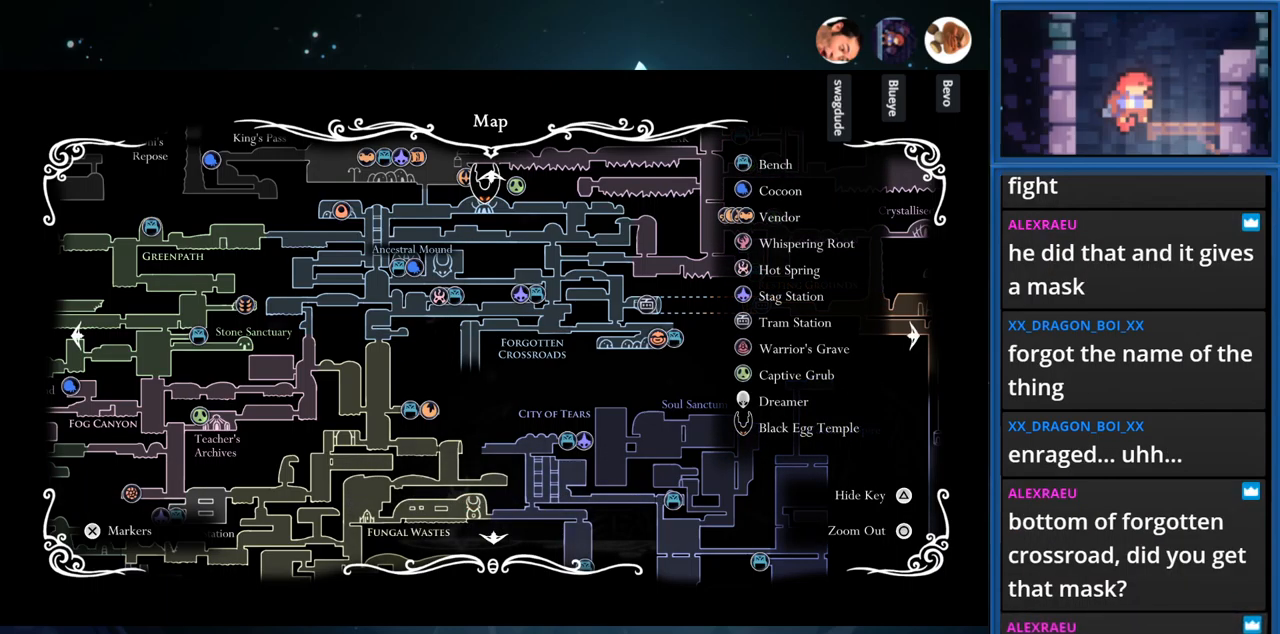
{"buttons": [], "right_stick": "center", "events": []}
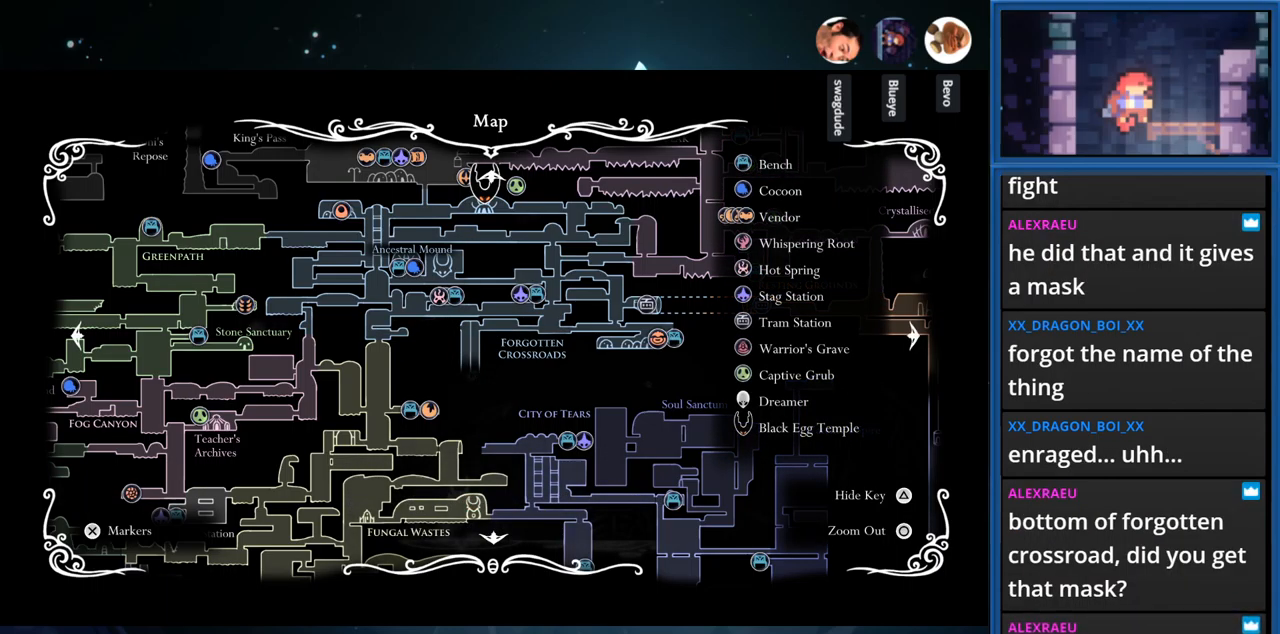
{"buttons": [], "right_stick": "center", "events": []}
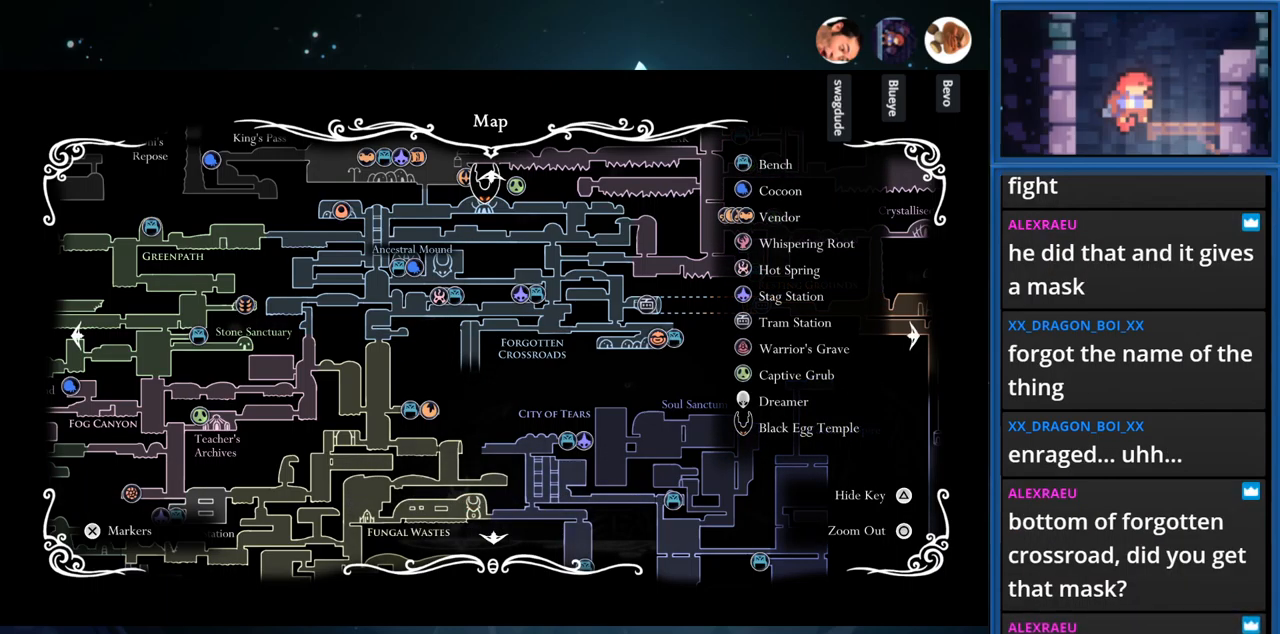
{"buttons": [], "right_stick": "center", "events": []}
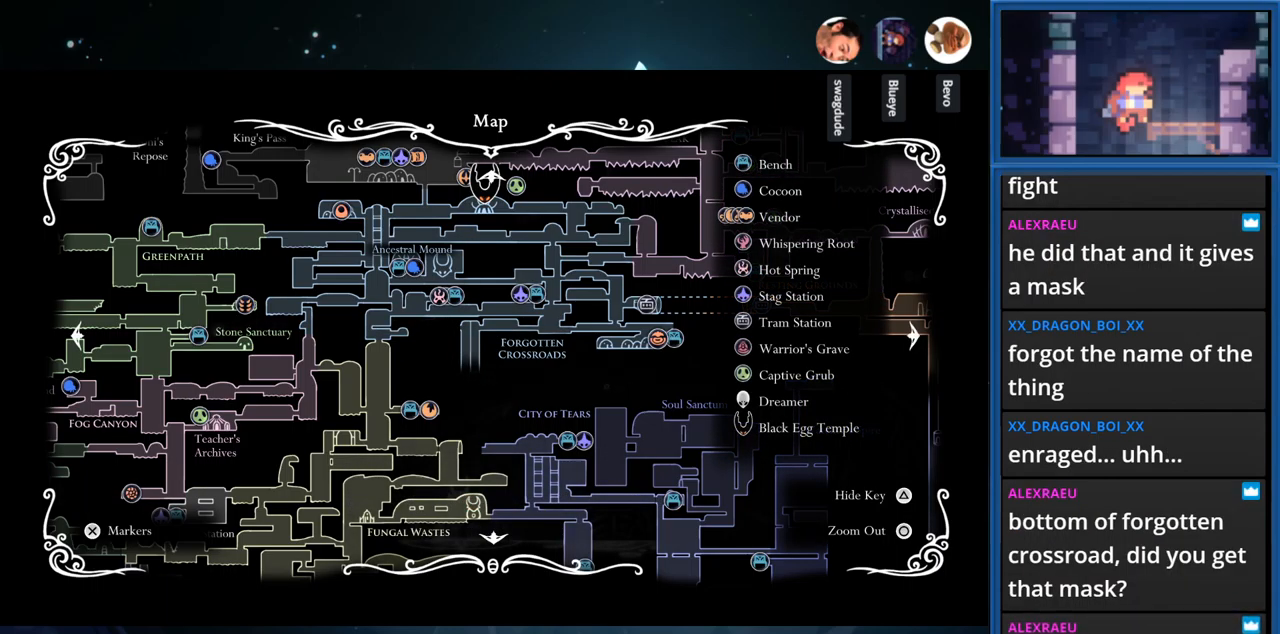
{"buttons": [], "right_stick": "center", "events": []}
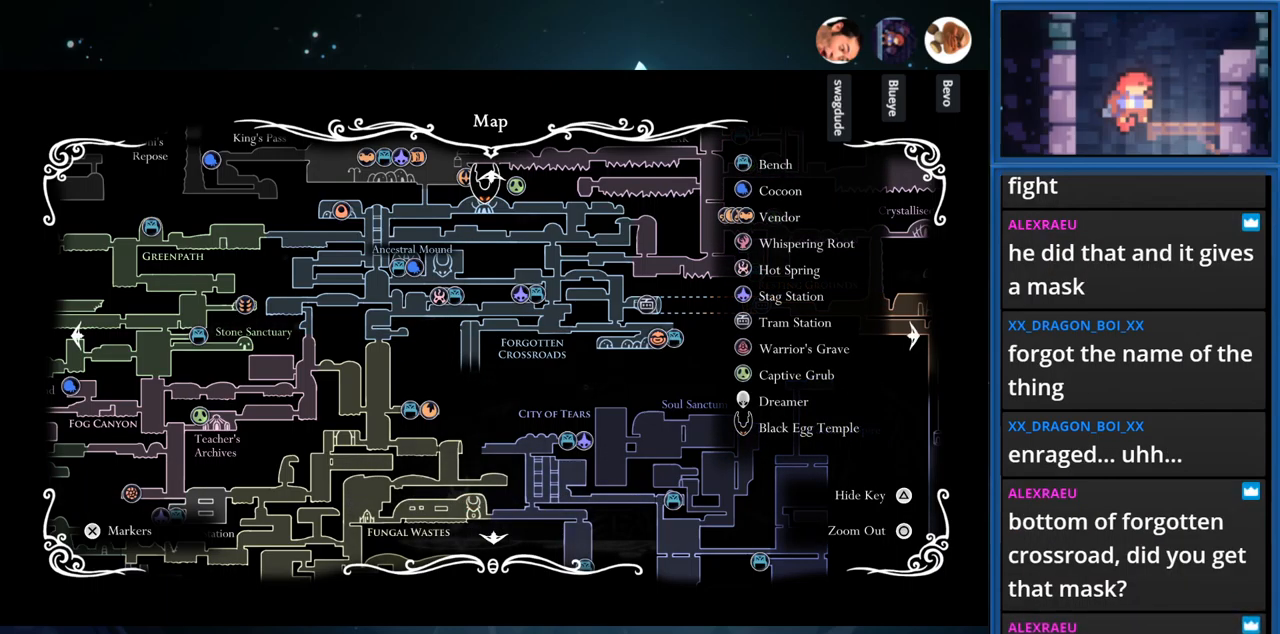
{"buttons": ["DPAD_RIGHT"], "right_stick": "center", "events": [[417, "DPAD_RIGHT", "down"]]}
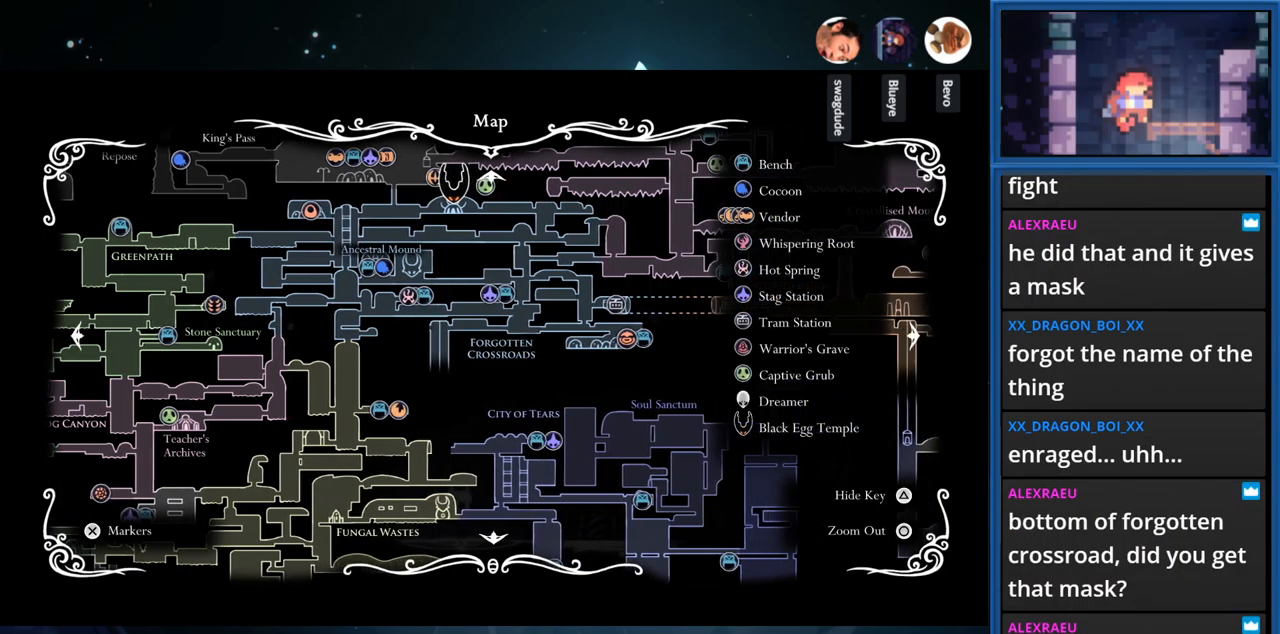
{"buttons": ["SQUARE"], "right_stick": "center", "events": [[117, "DPAD_RIGHT", "up"], [117, "DPAD_UP", "down"], [267, "DPAD_UP", "up"], [450, "SQUARE", "down"]]}
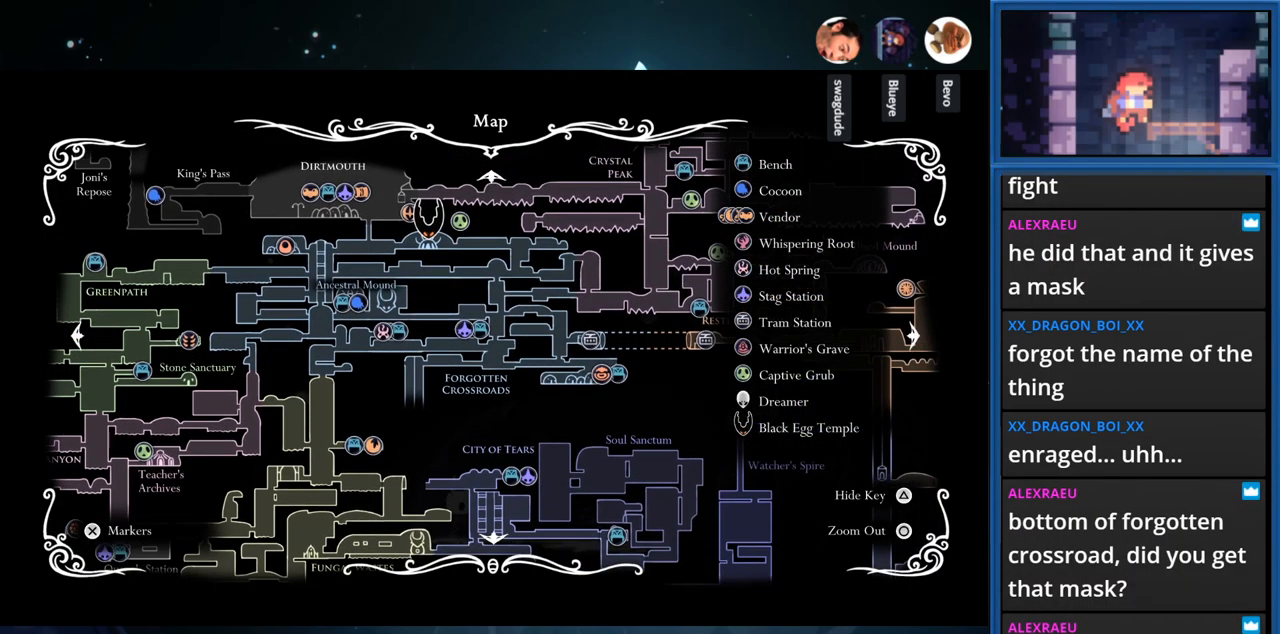
{"buttons": ["CIRCLE"], "right_stick": "center", "events": [[100, "SQUARE", "up"], [500, "CIRCLE", "down"]]}
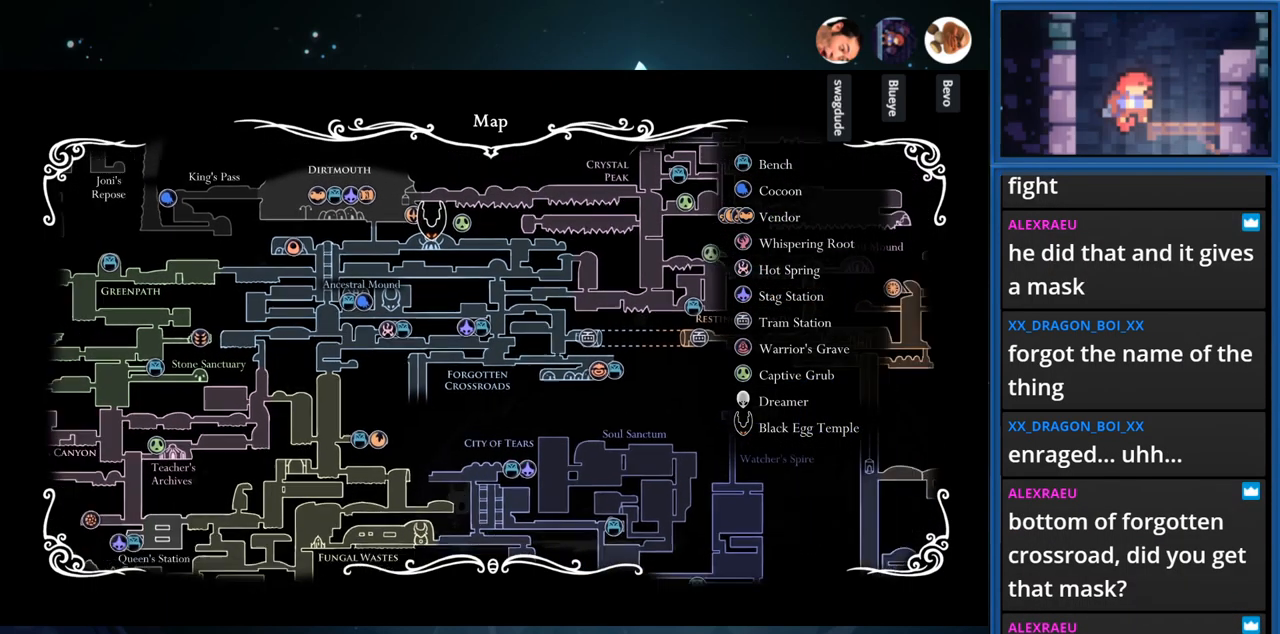
{"buttons": [], "right_stick": "center", "events": [[100, "CIRCLE", "up"]]}
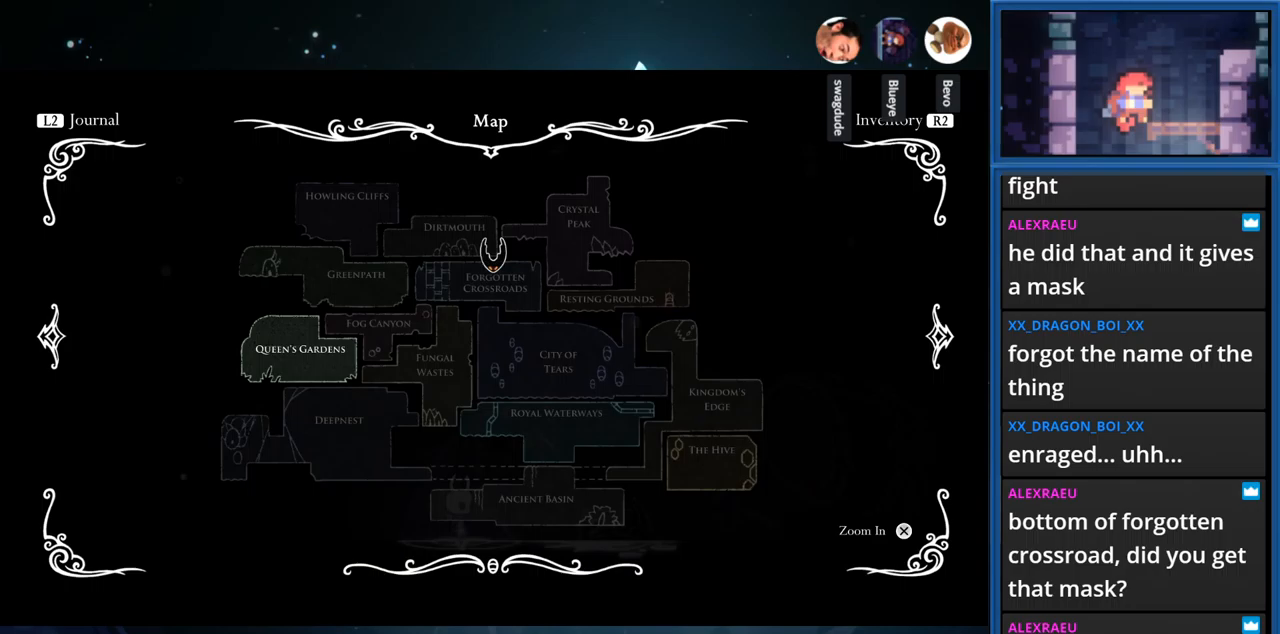
{"buttons": ["CROSS"], "right_stick": "center", "events": [[433, "CROSS", "down"]]}
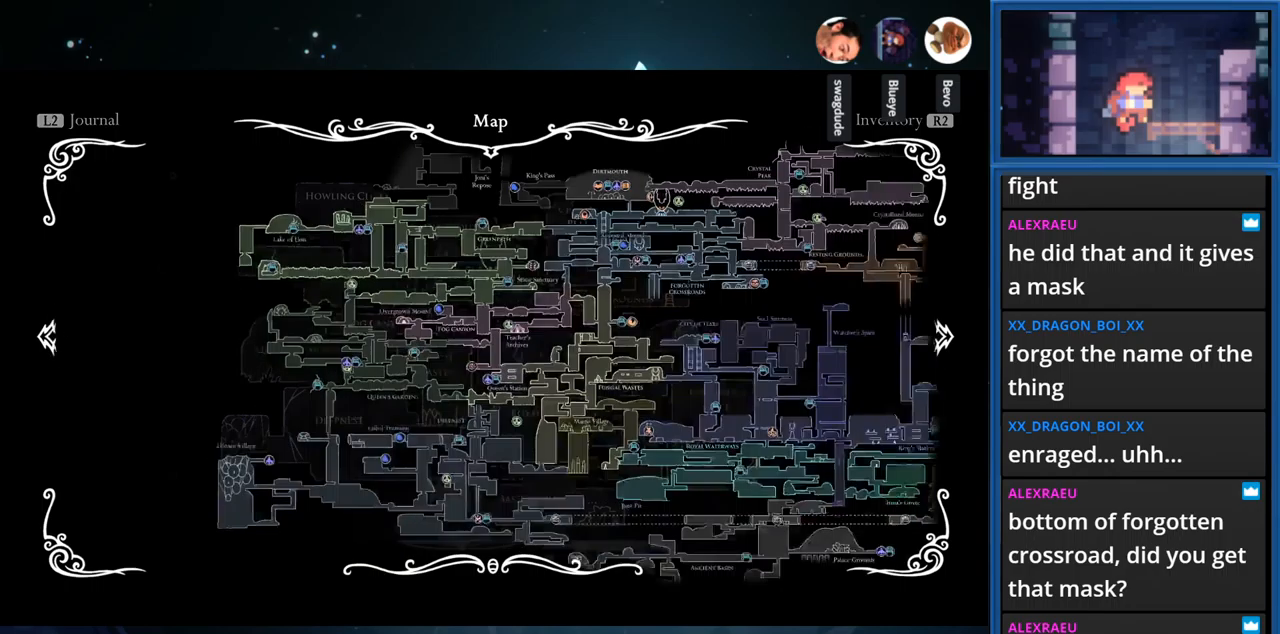
{"buttons": [], "right_stick": "center", "events": [[50, "CROSS", "up"]]}
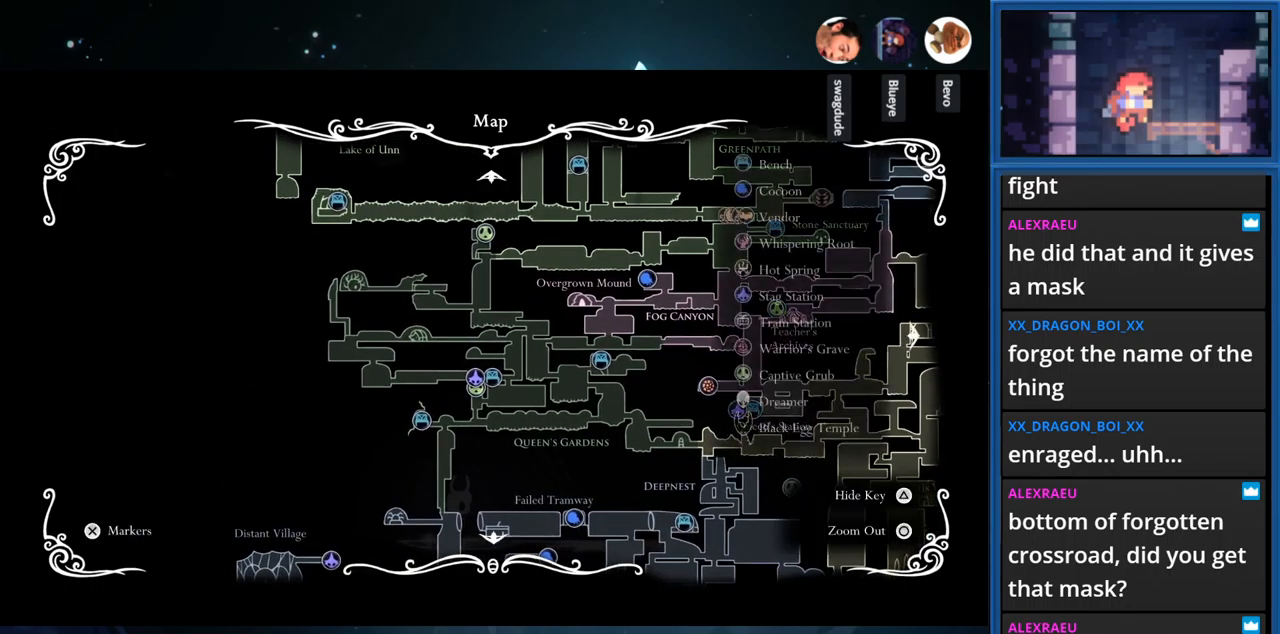
{"buttons": [], "right_stick": "center", "events": [[200, "CIRCLE", "down"], [366, "CIRCLE", "up"]]}
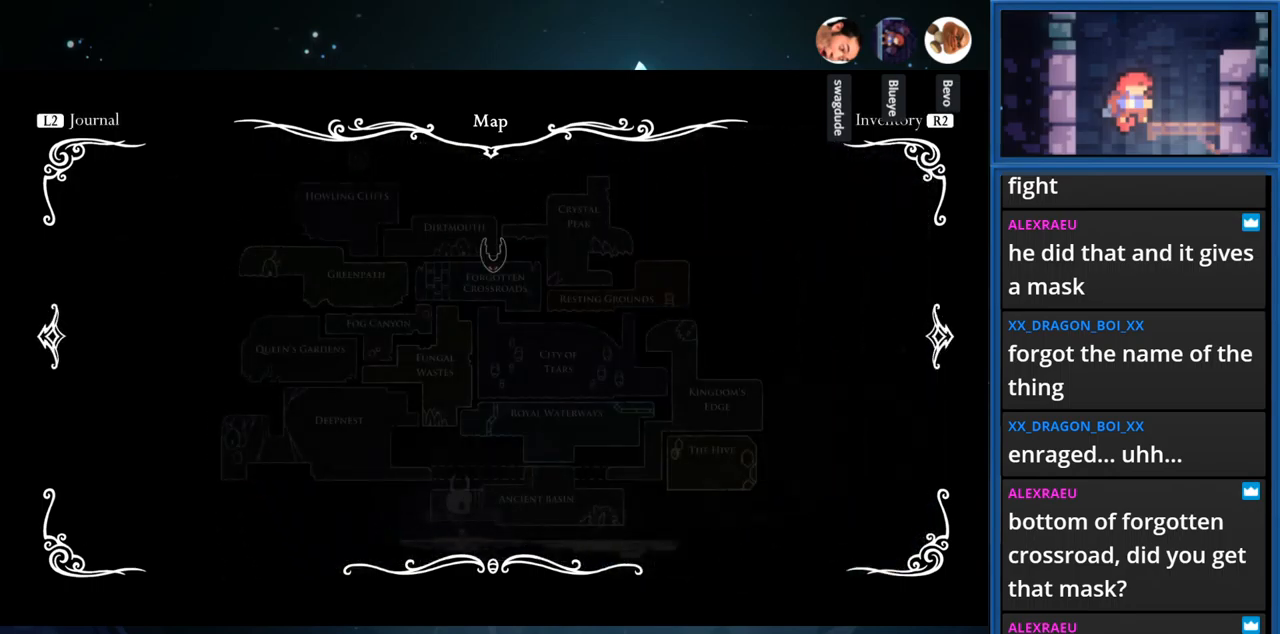
{"buttons": [], "right_stick": "center", "events": [[83, "CIRCLE", "down"], [233, "CIRCLE", "up"]]}
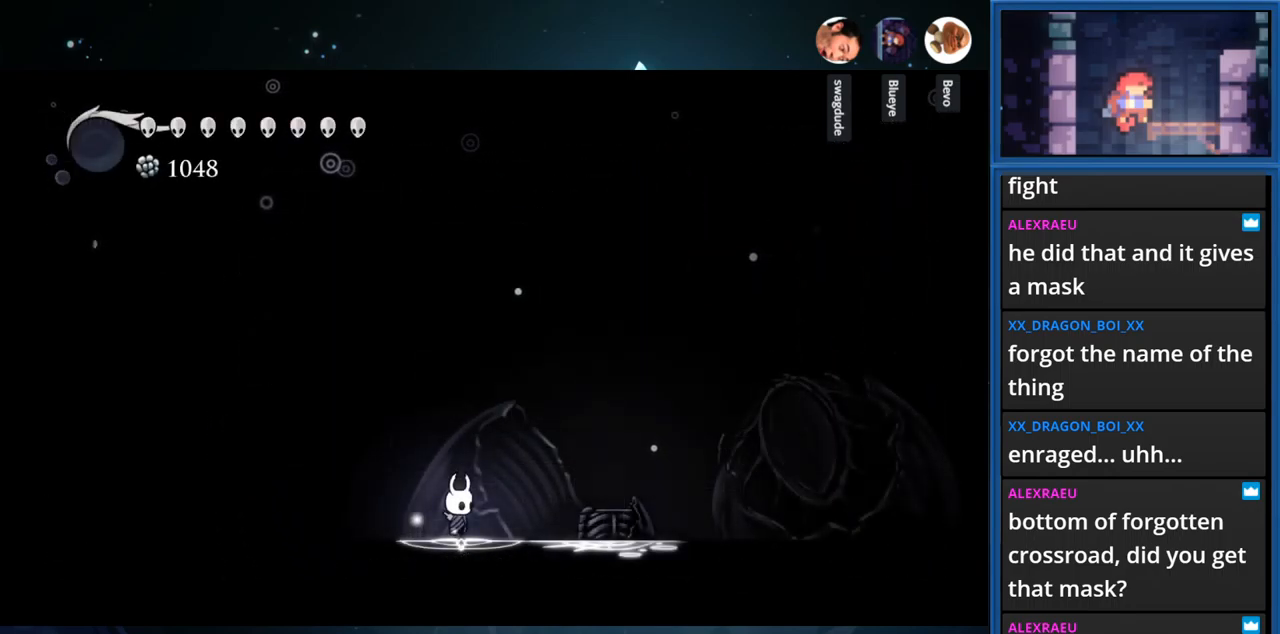
{"buttons": ["R1", "DPAD_LEFT"], "right_stick": "center", "events": [[283, "DPAD_LEFT", "down"], [350, "R1", "down"]]}
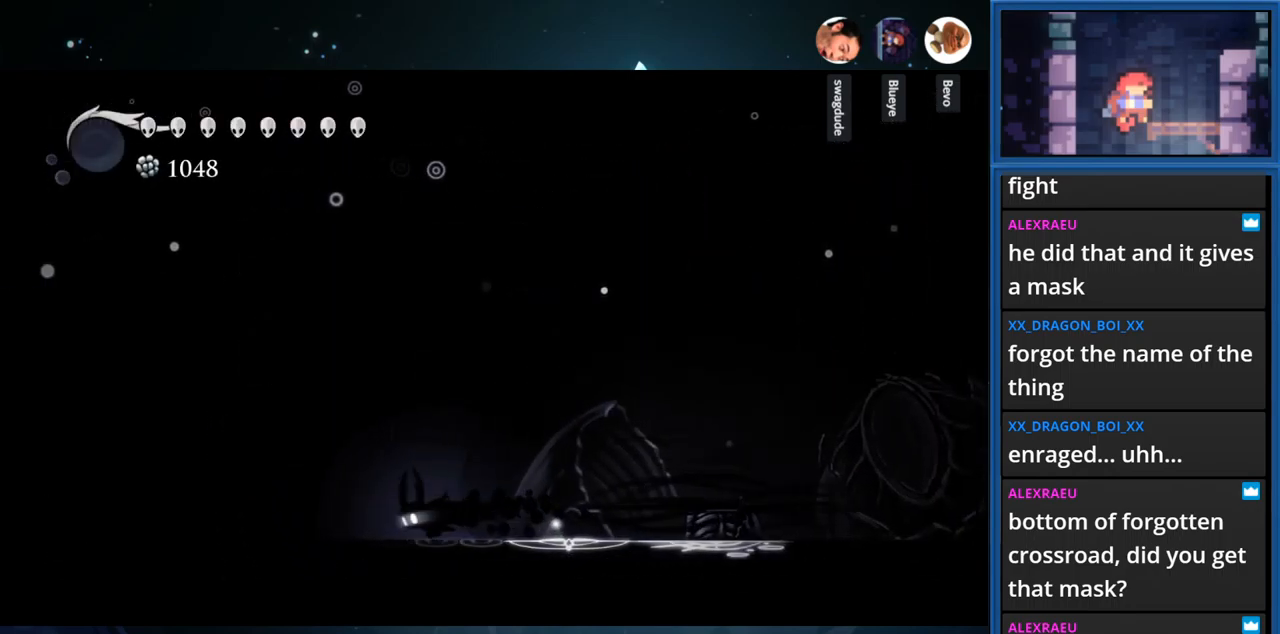
{"buttons": ["R1", "DPAD_LEFT"], "right_stick": "center", "events": [[16, "R1", "up"], [333, "R1", "down"]]}
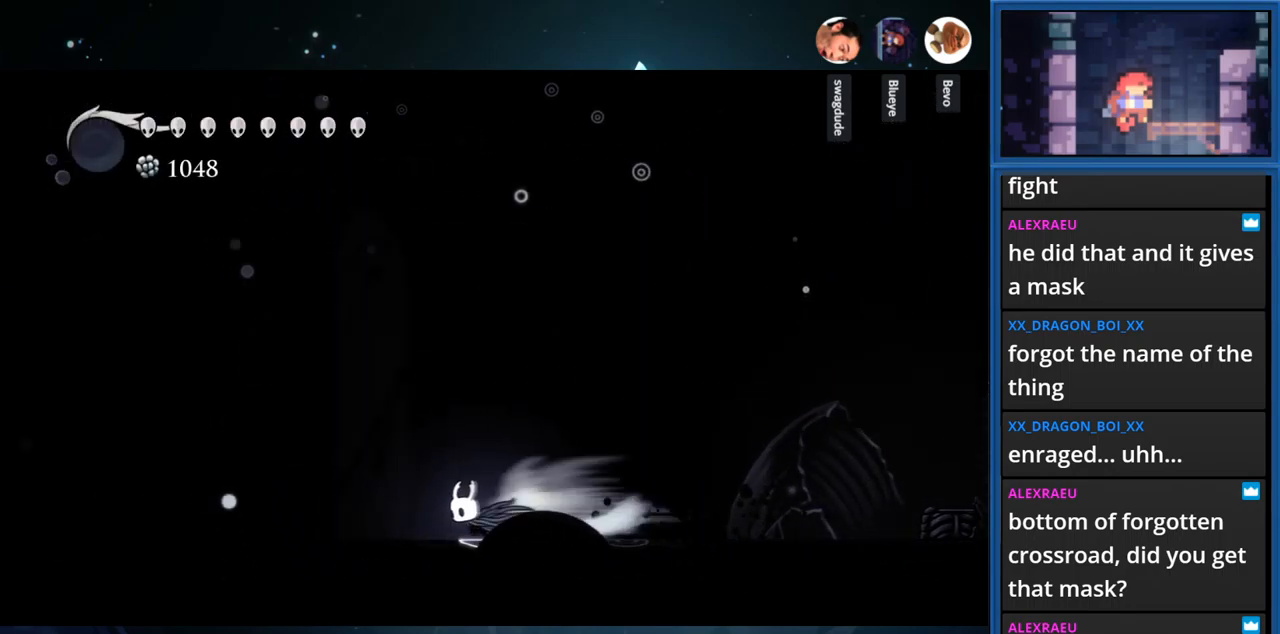
{"buttons": ["R1", "DPAD_LEFT"], "right_stick": "center", "events": [[50, "R1", "up"], [433, "R1", "down"]]}
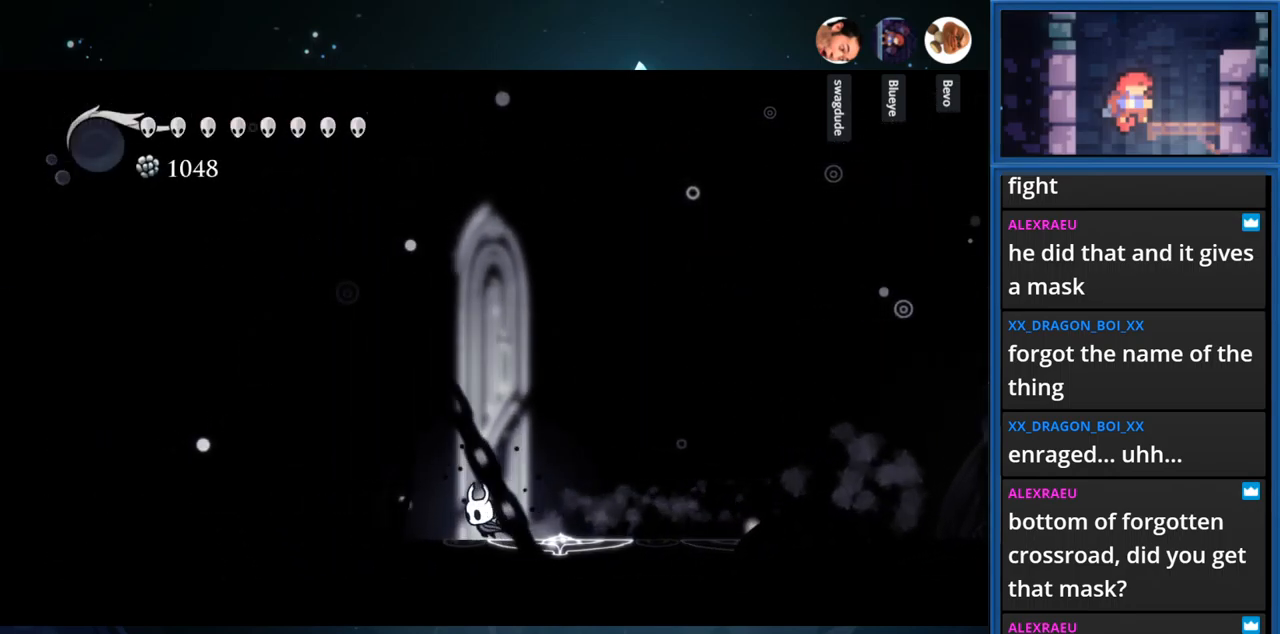
{"buttons": ["DPAD_LEFT"], "right_stick": "center", "events": [[150, "R1", "up"]]}
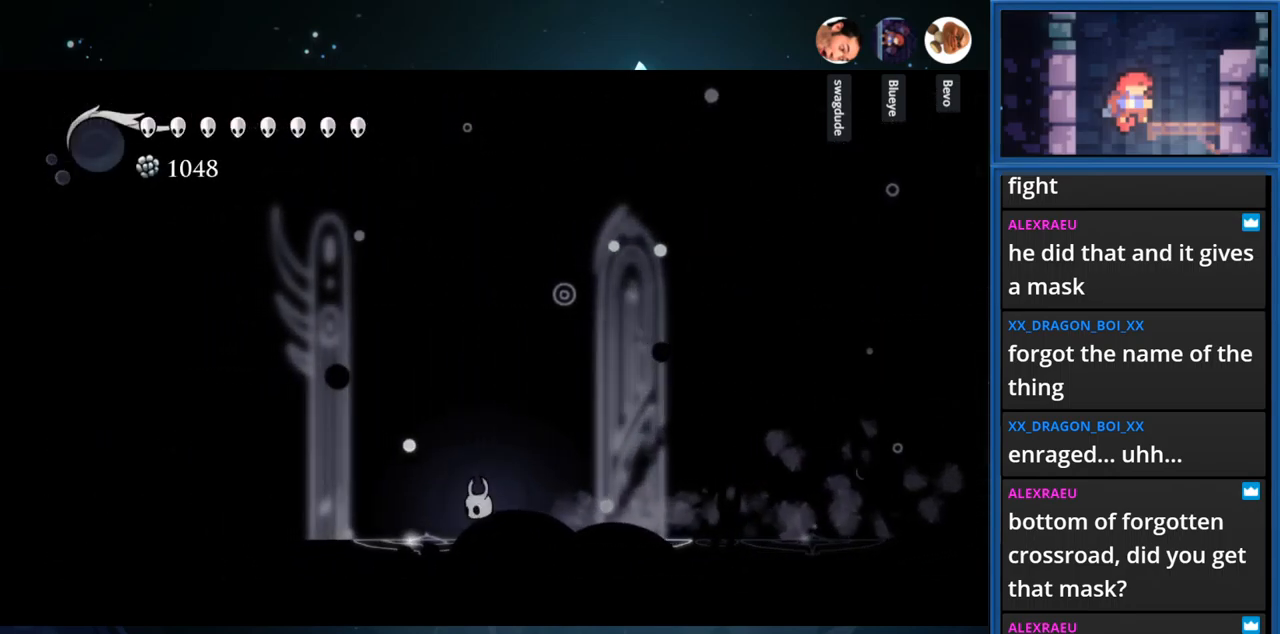
{"buttons": ["DPAD_LEFT"], "right_stick": "center", "events": [[50, "R1", "down"], [266, "R1", "up"]]}
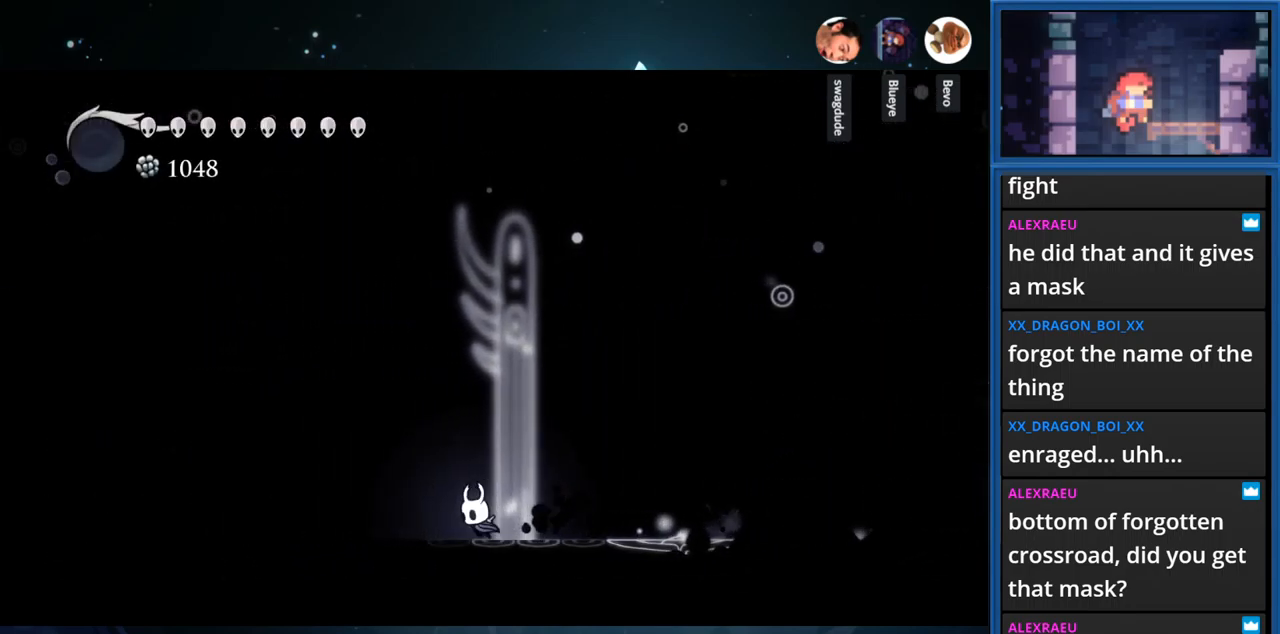
{"buttons": ["R1", "DPAD_LEFT"], "right_stick": "center", "events": [[133, "R1", "down"]]}
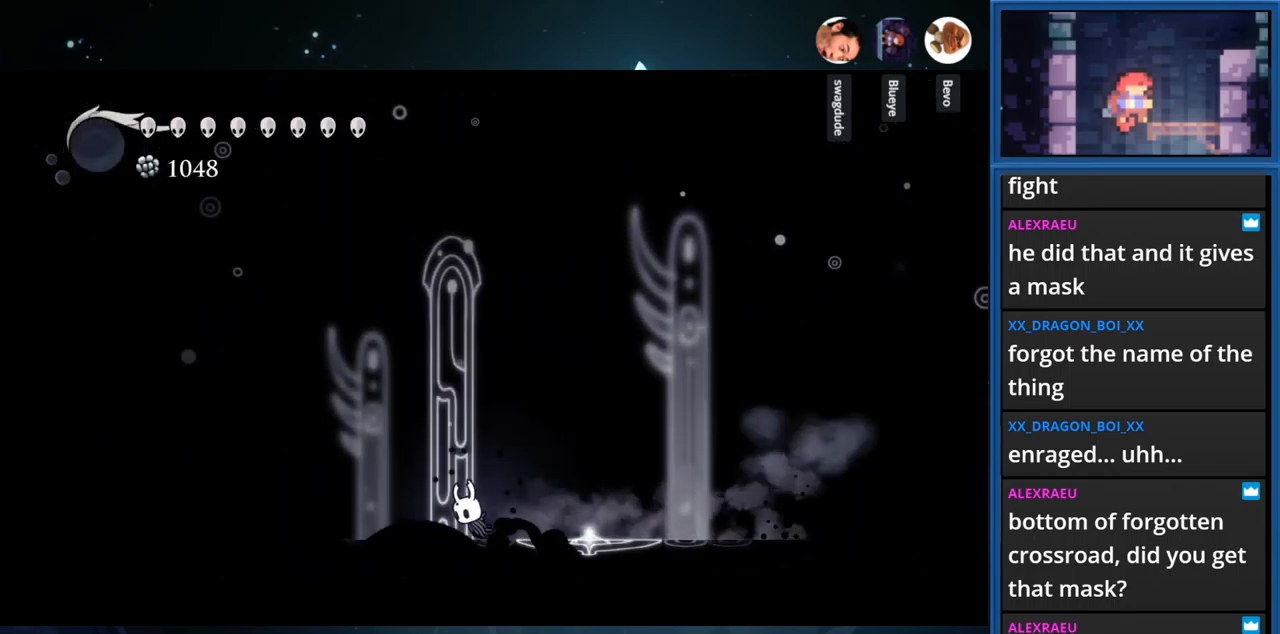
{"buttons": ["L2", "DPAD_LEFT"], "right_stick": "center", "events": [[16, "R1", "up"], [100, "L2", "down"]]}
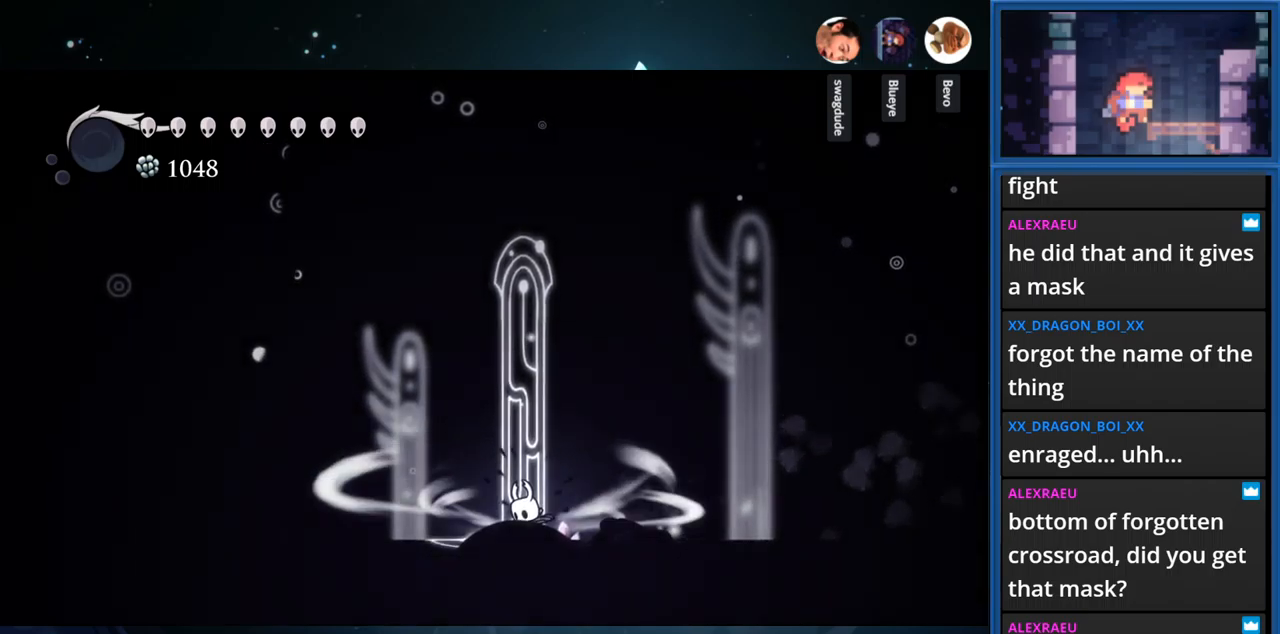
{"buttons": ["L2", "DPAD_LEFT"], "right_stick": "center", "events": []}
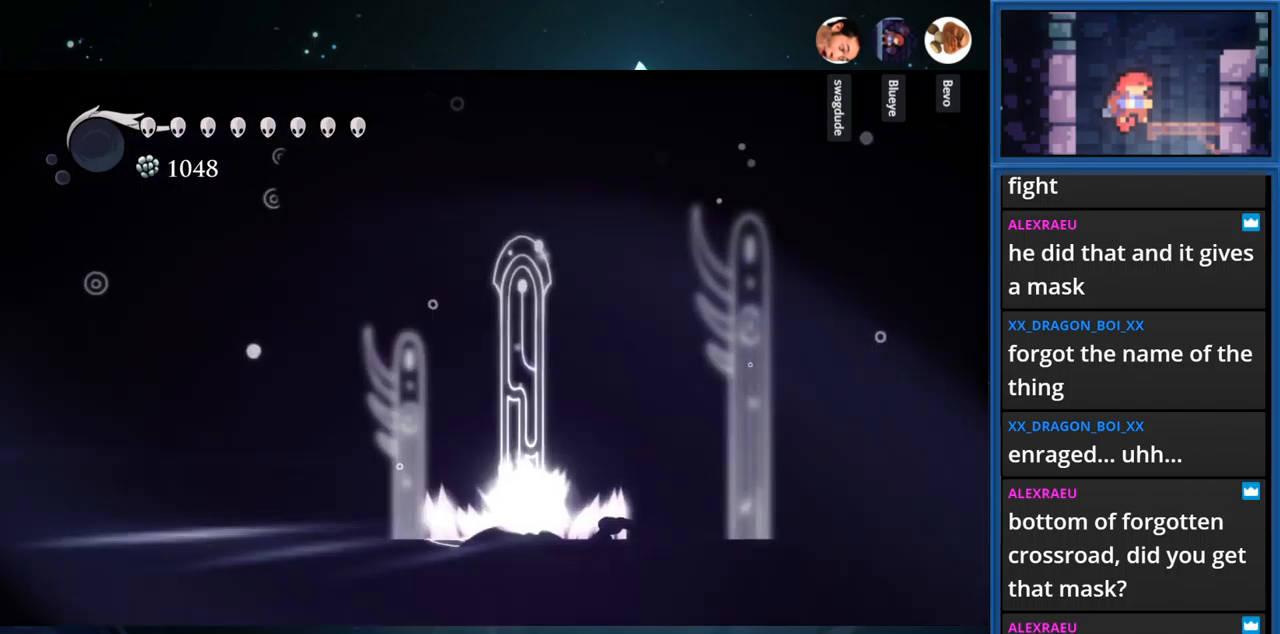
{"buttons": ["DPAD_LEFT"], "right_stick": "center", "events": [[33, "L2", "up"]]}
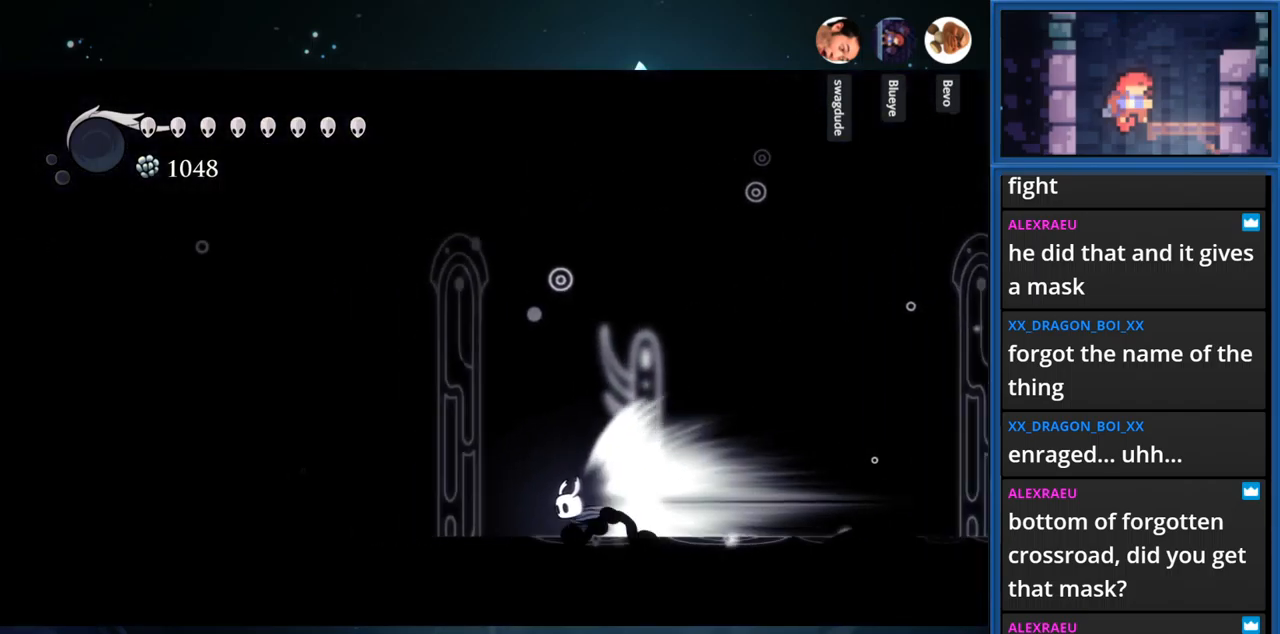
{"buttons": ["DPAD_LEFT"], "right_stick": "center", "events": []}
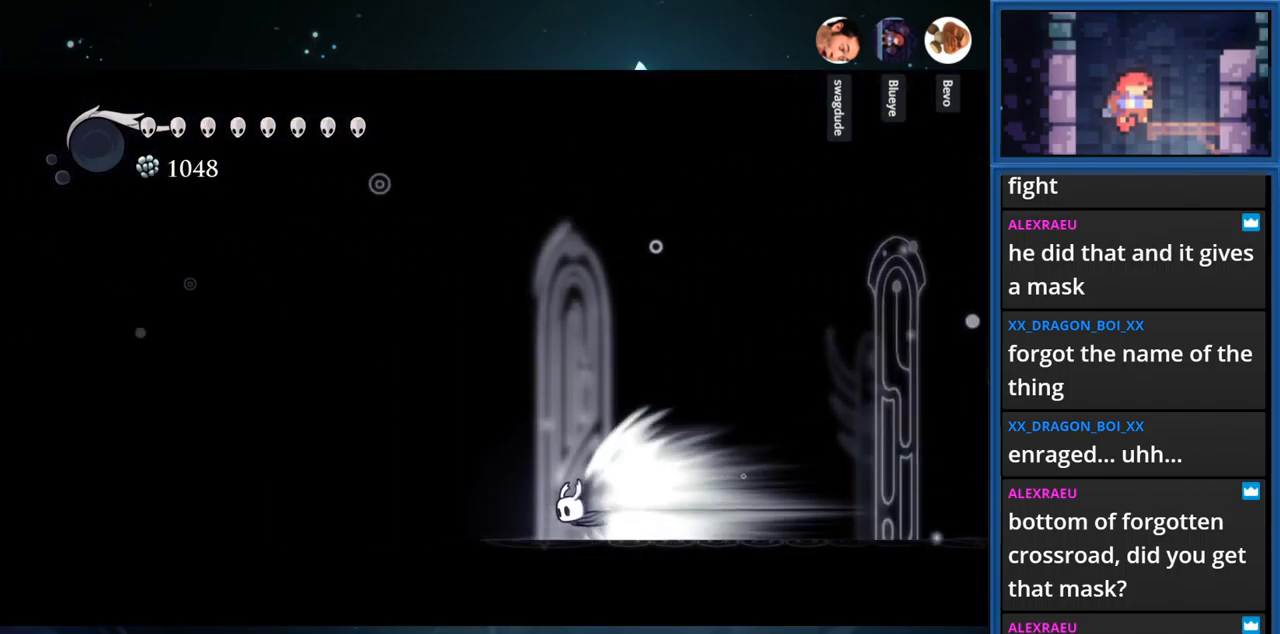
{"buttons": ["DPAD_LEFT"], "right_stick": "center", "events": []}
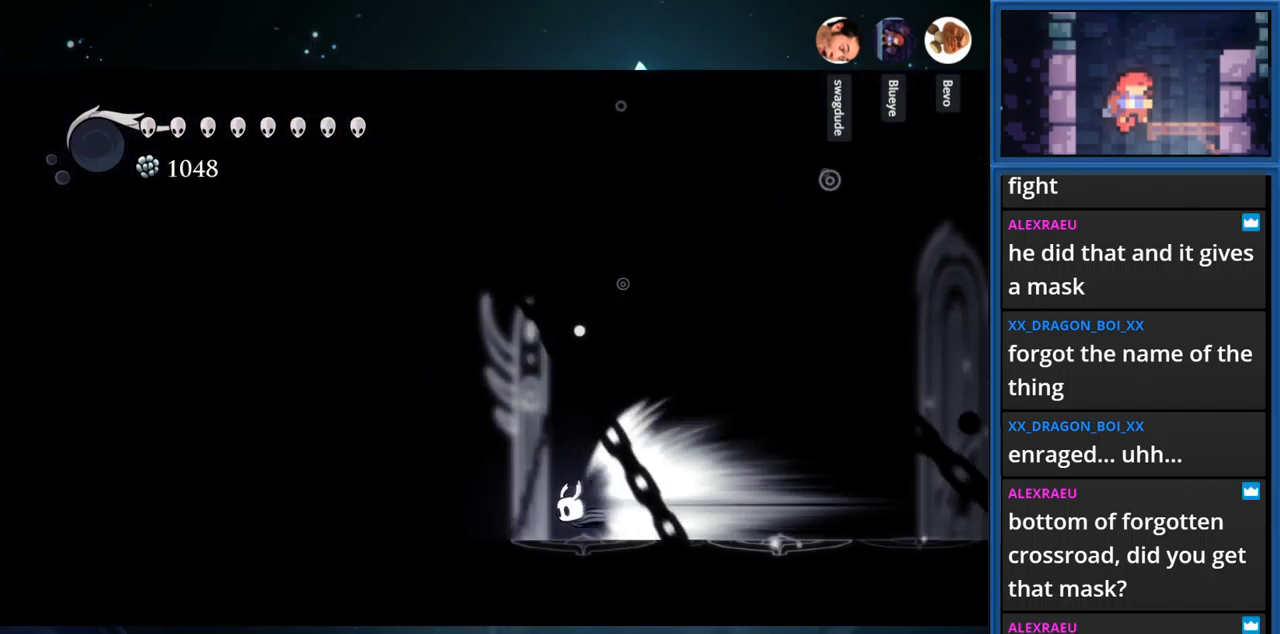
{"buttons": ["DPAD_LEFT"], "right_stick": "center", "events": []}
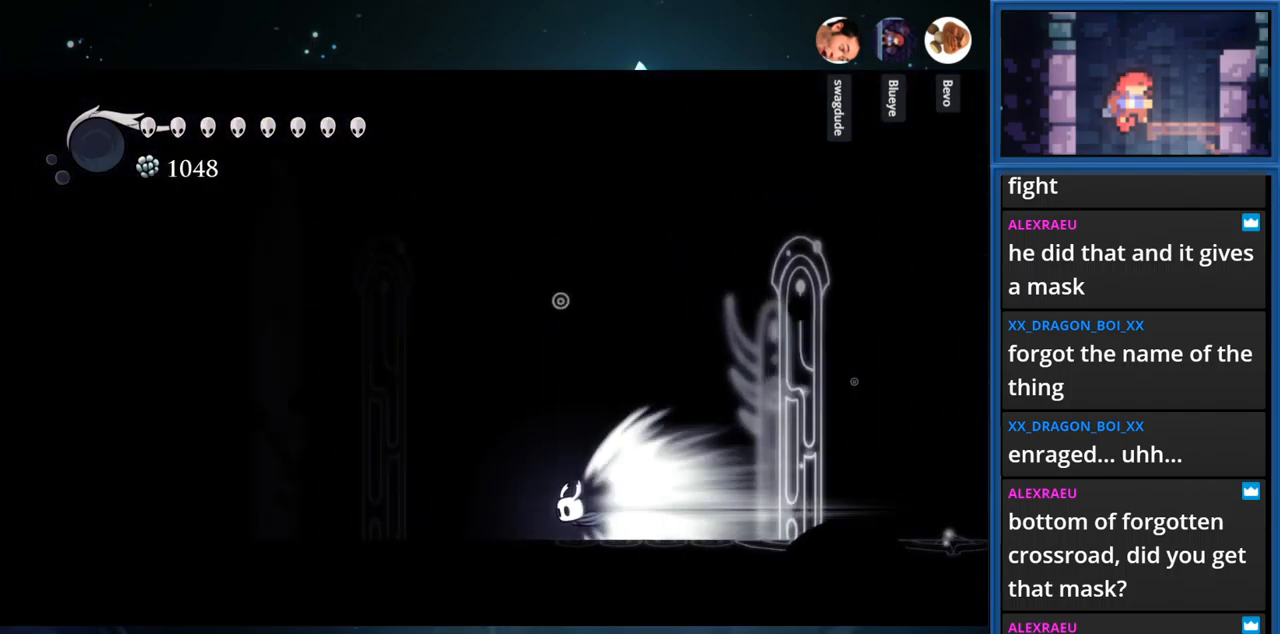
{"buttons": ["DPAD_LEFT"], "right_stick": "center", "events": []}
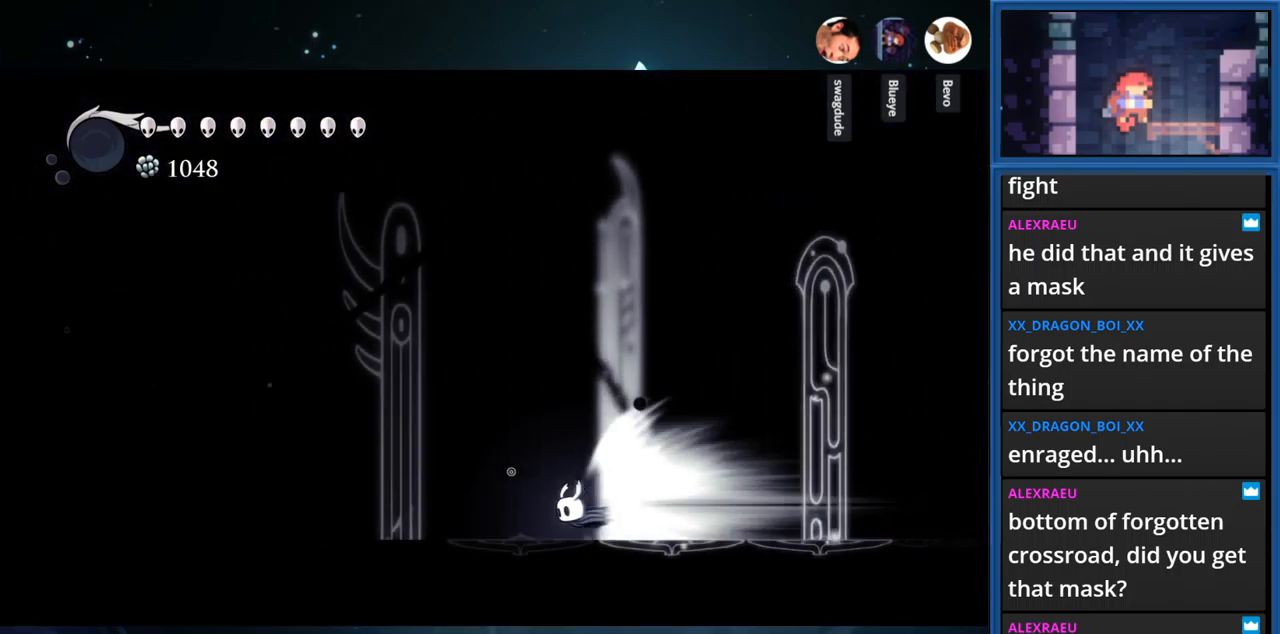
{"buttons": ["DPAD_LEFT"], "right_stick": "center", "events": []}
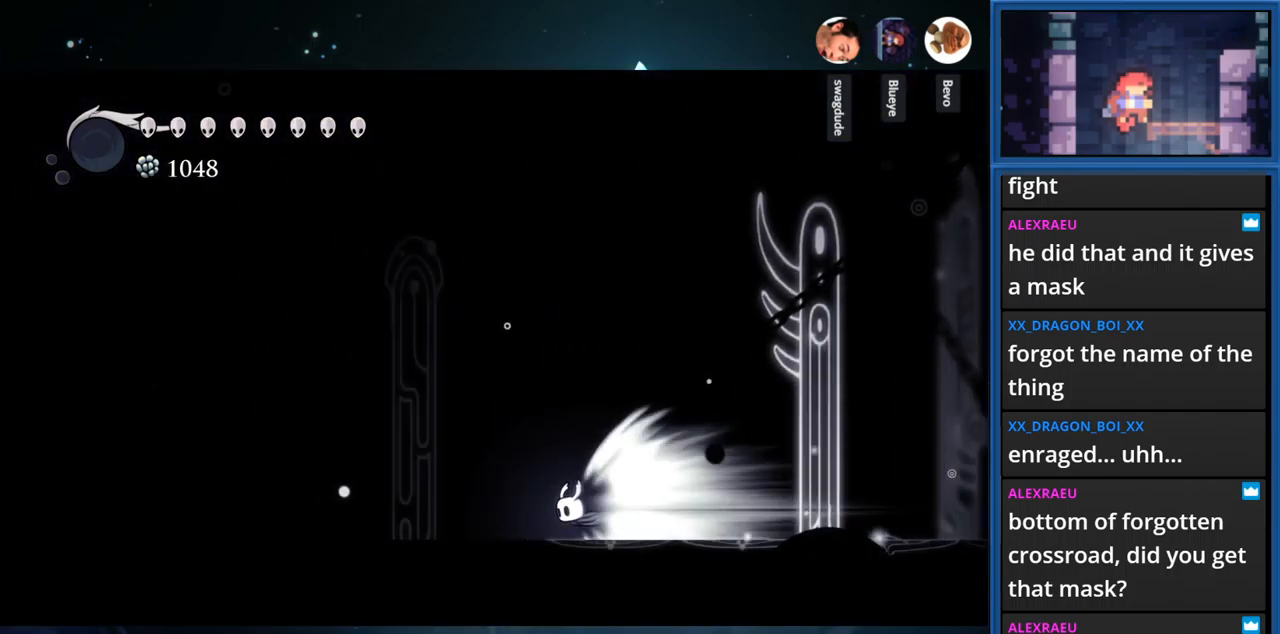
{"buttons": ["DPAD_LEFT"], "right_stick": "center", "events": []}